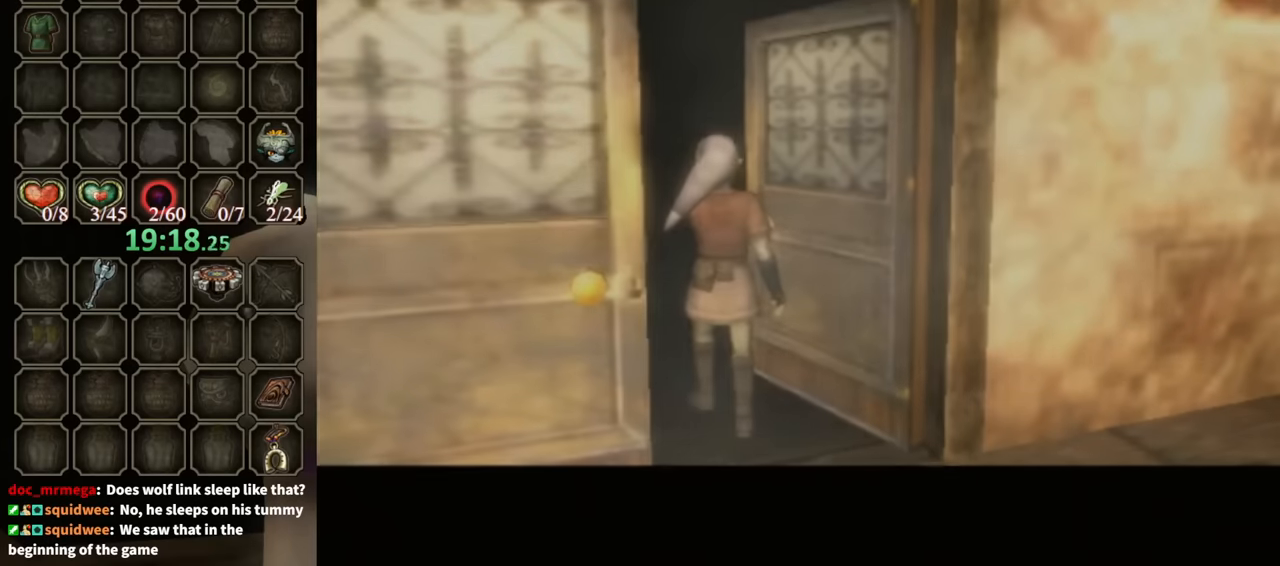
Gameplay with a controller (Nintendo layout); each line is a JSON object with the inputs held at the frame after it. "events" lists button and stick changes between this image and that frame as [ms after this image, input, new state], when the widget could be followed in between. Not read: L3 R3.
{"buttons": [], "left_stick": "center", "right_stick": "center", "events": []}
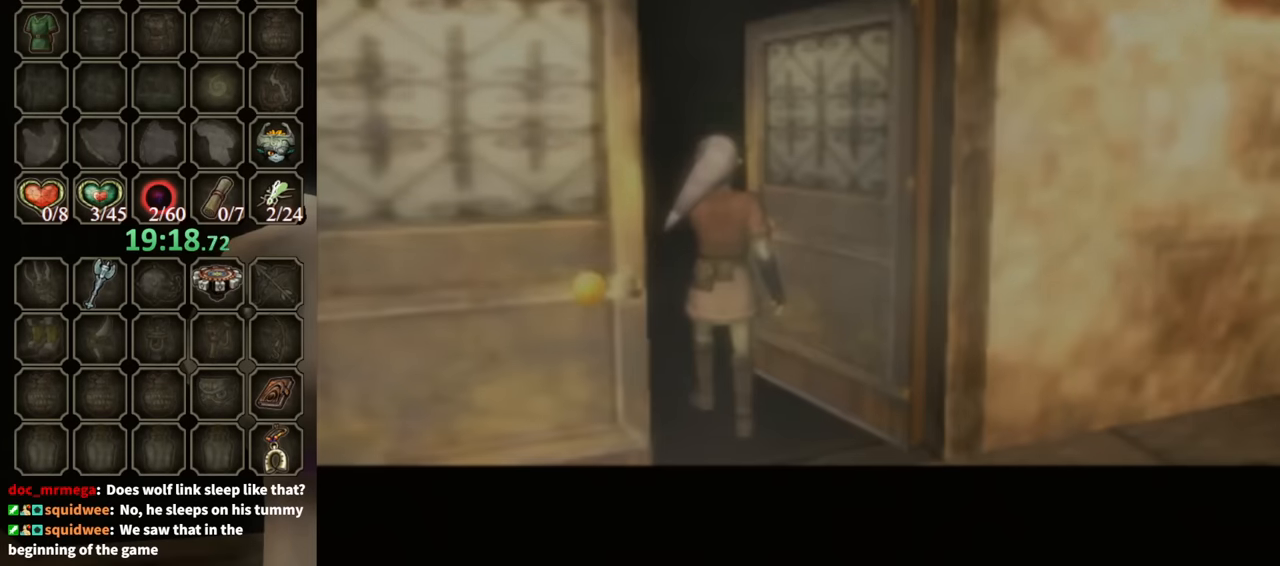
{"buttons": [], "left_stick": "center", "right_stick": "center", "events": []}
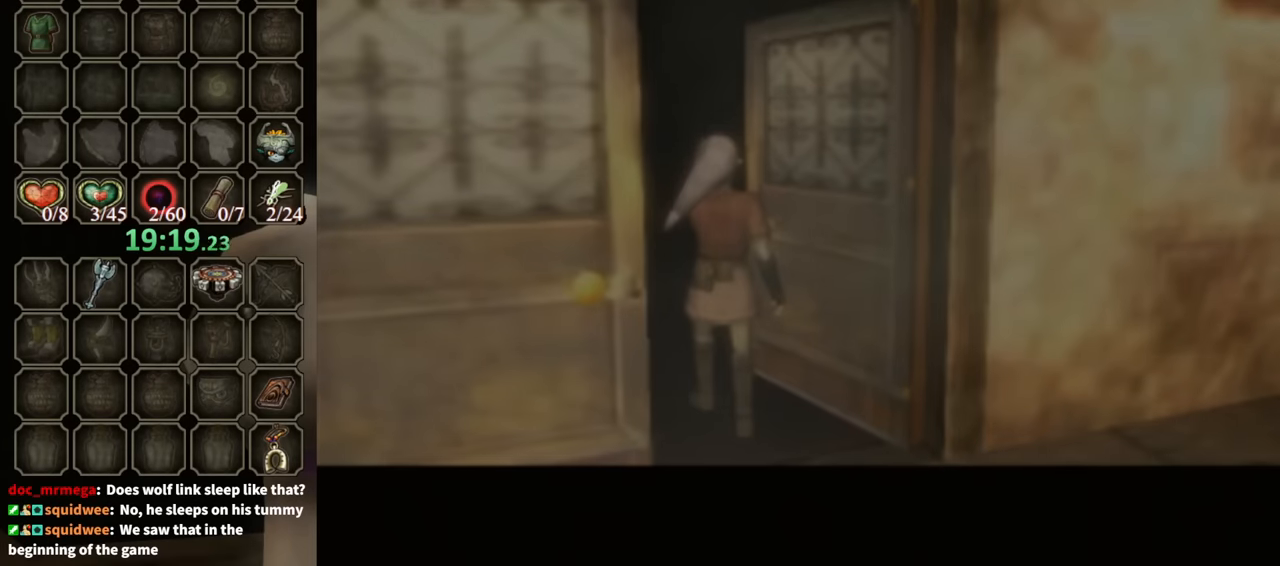
{"buttons": [], "left_stick": "center", "right_stick": "center", "events": []}
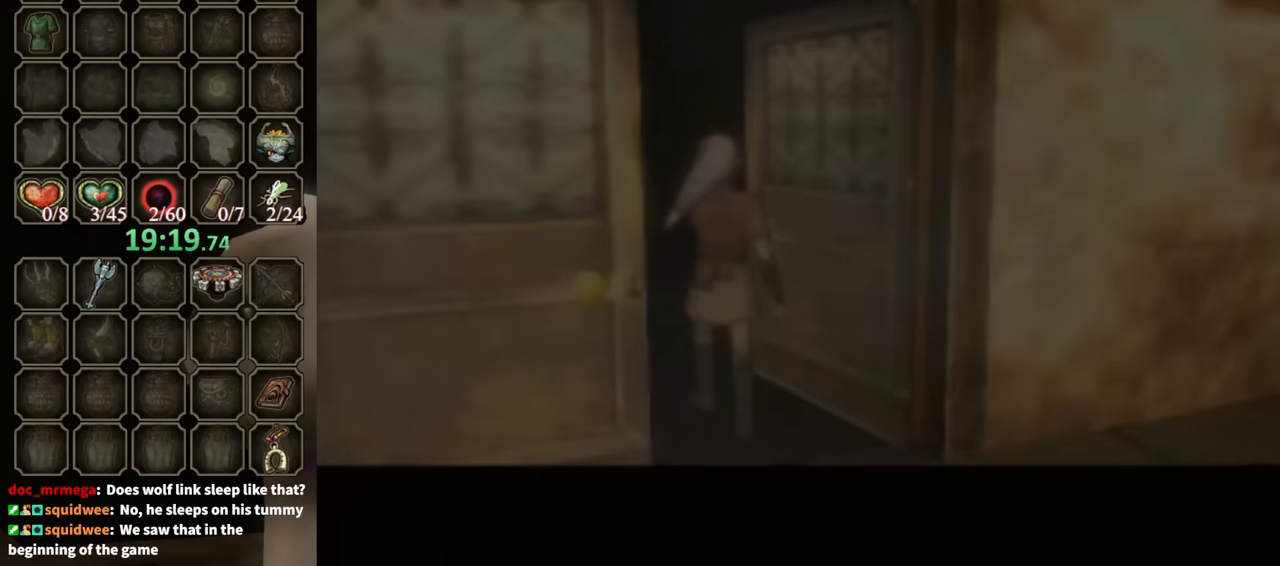
{"buttons": [], "left_stick": "center", "right_stick": "center", "events": []}
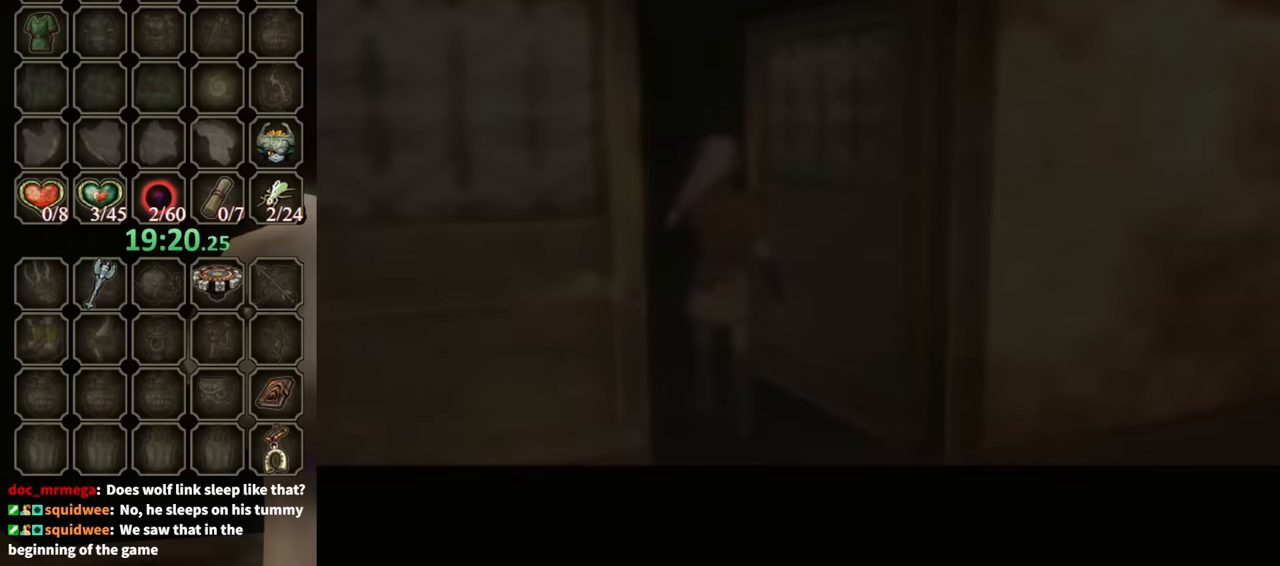
{"buttons": [], "left_stick": "center", "right_stick": "center", "events": []}
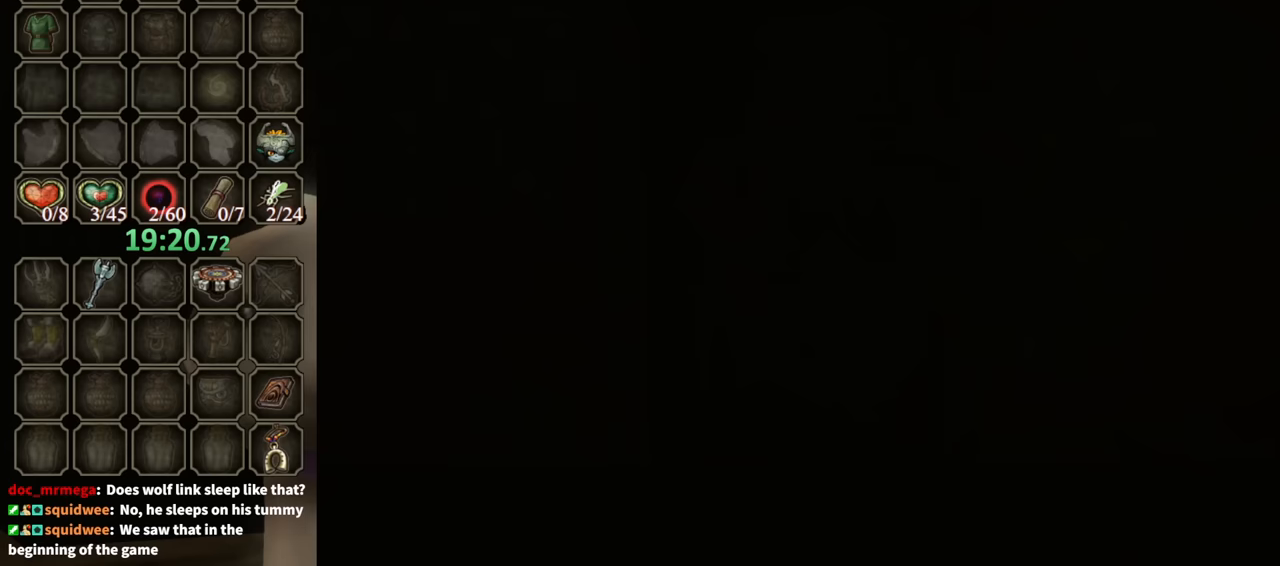
{"buttons": [], "left_stick": "center", "right_stick": "center", "events": []}
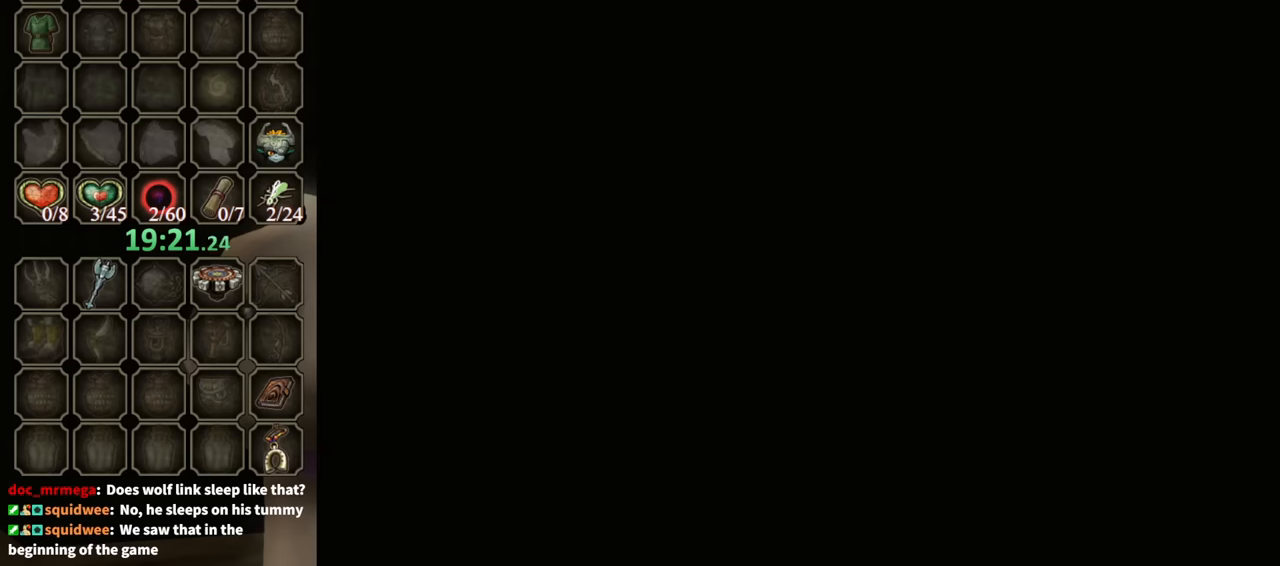
{"buttons": [], "left_stick": "center", "right_stick": "center", "events": []}
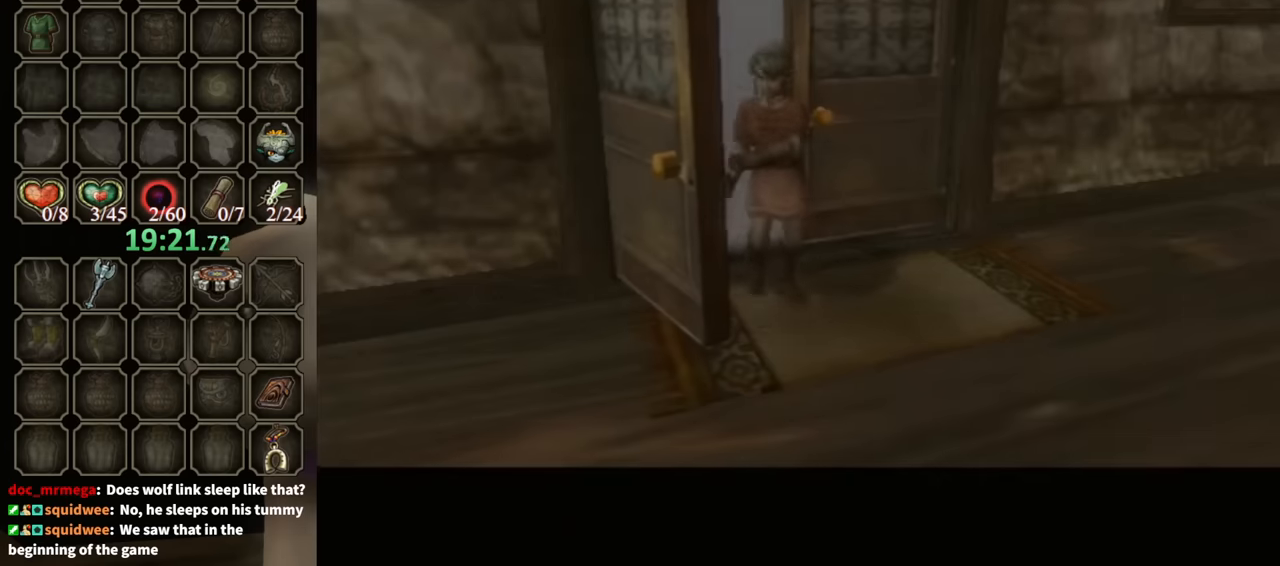
{"buttons": [], "left_stick": "up-right", "right_stick": "center", "events": [[233, "left_stick", "up-right"]]}
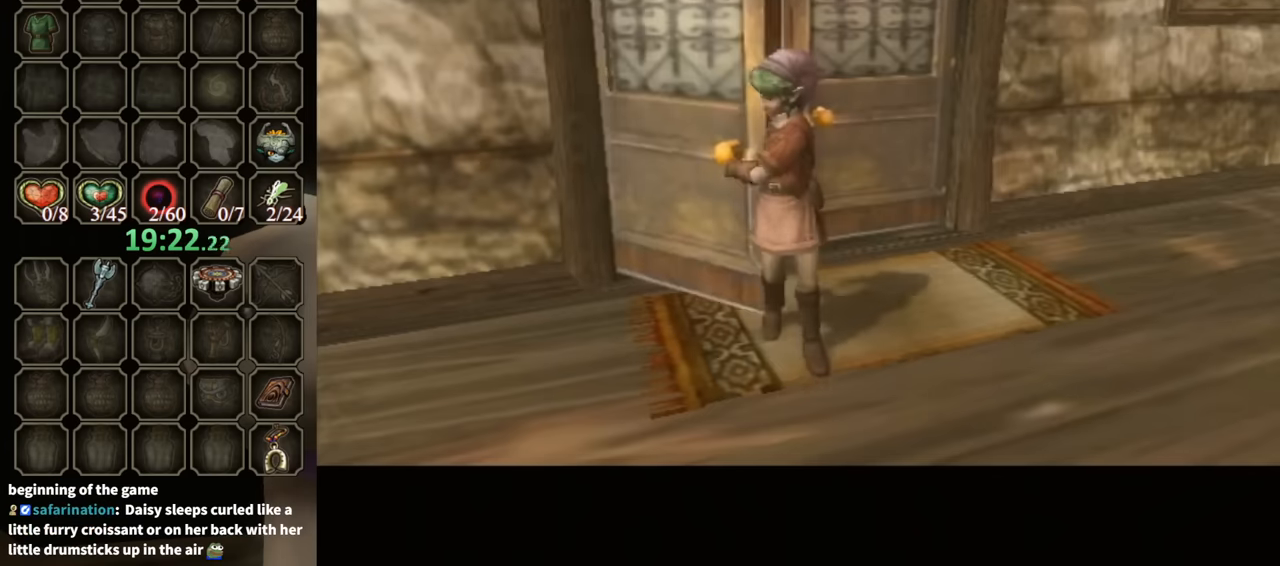
{"buttons": [], "left_stick": "up-right", "right_stick": "center", "events": []}
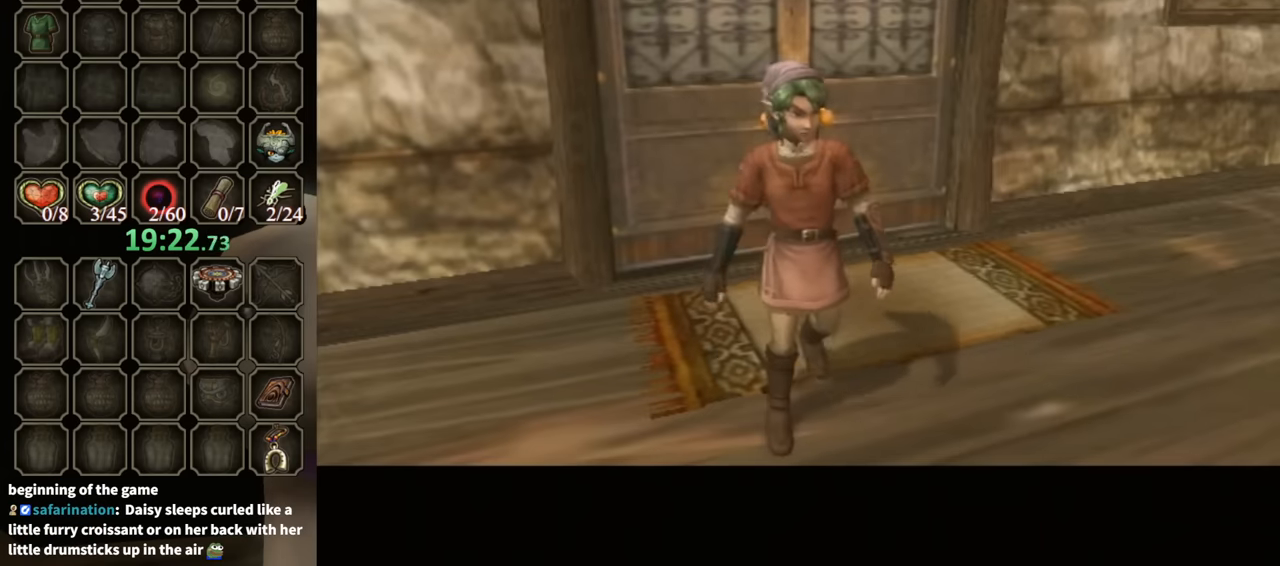
{"buttons": [], "left_stick": "up-right", "right_stick": "center", "events": []}
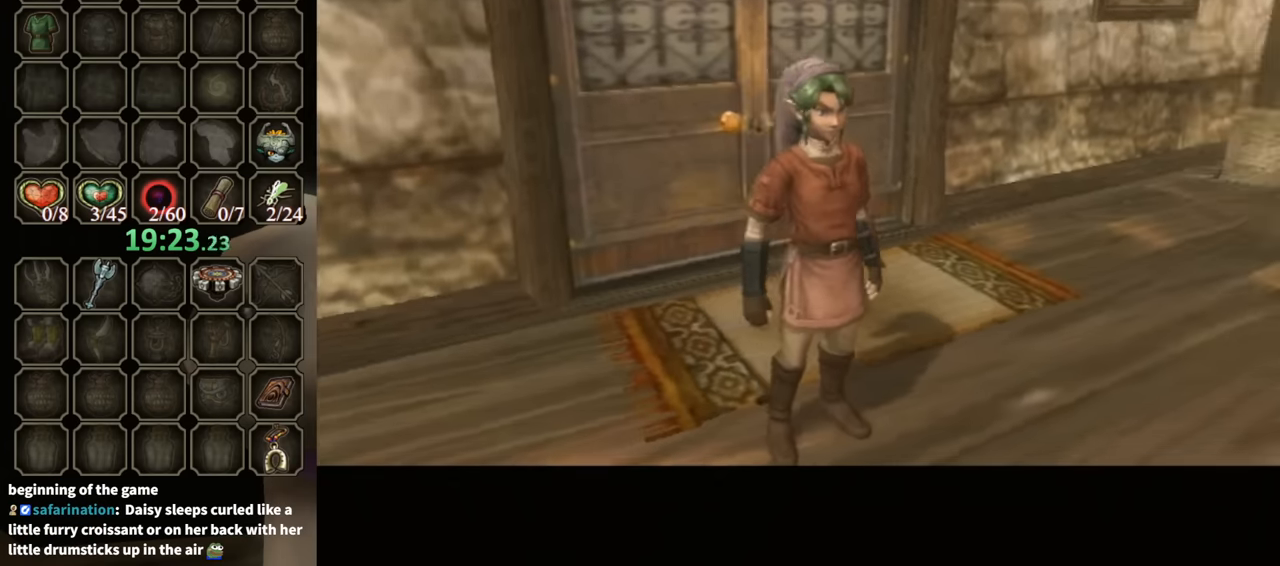
{"buttons": [], "left_stick": "up-right", "right_stick": "left", "events": [[200, "right_stick", "left"]]}
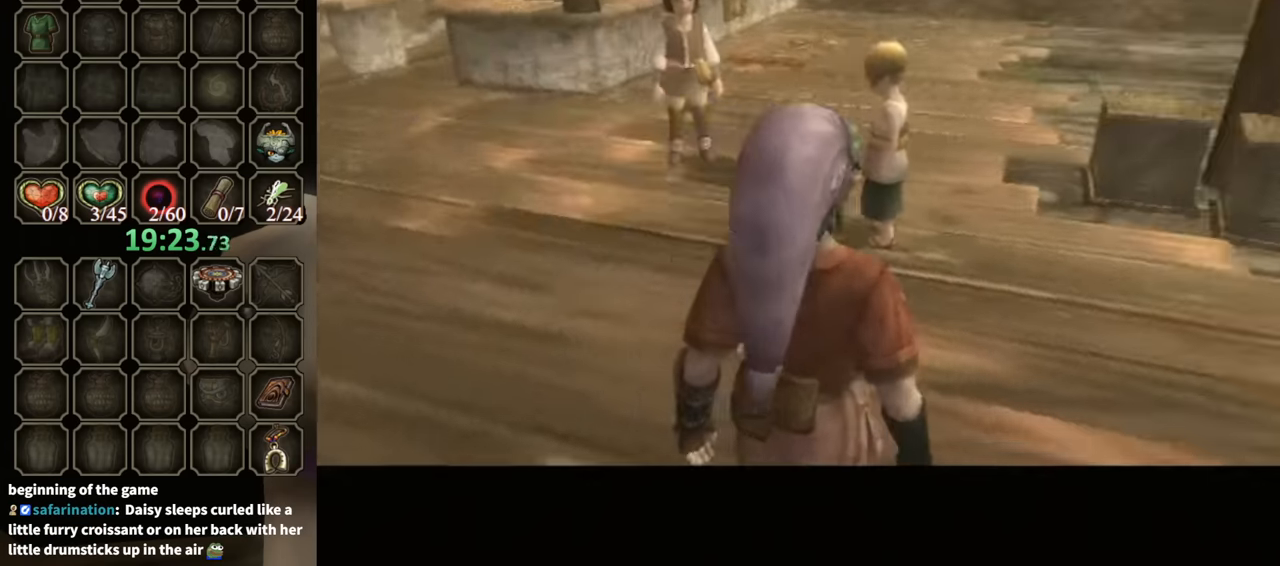
{"buttons": [], "left_stick": "up-right", "right_stick": "left", "events": []}
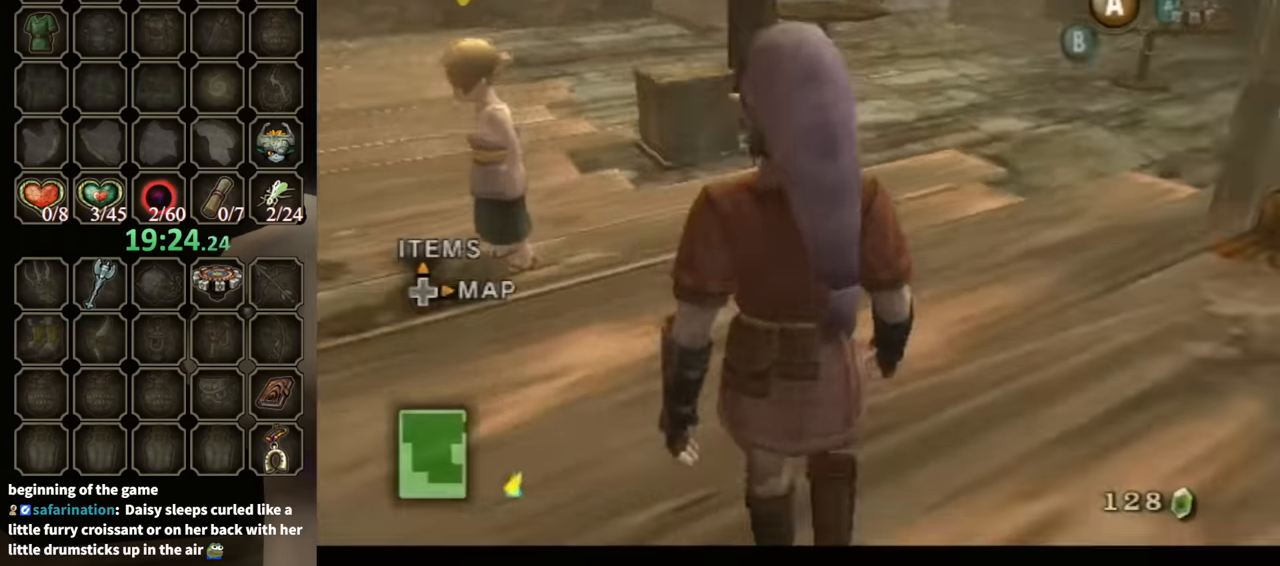
{"buttons": [], "left_stick": "up-left", "right_stick": "center", "events": [[100, "left_stick", "up"], [133, "right_stick", "center"], [400, "left_stick", "up-left"]]}
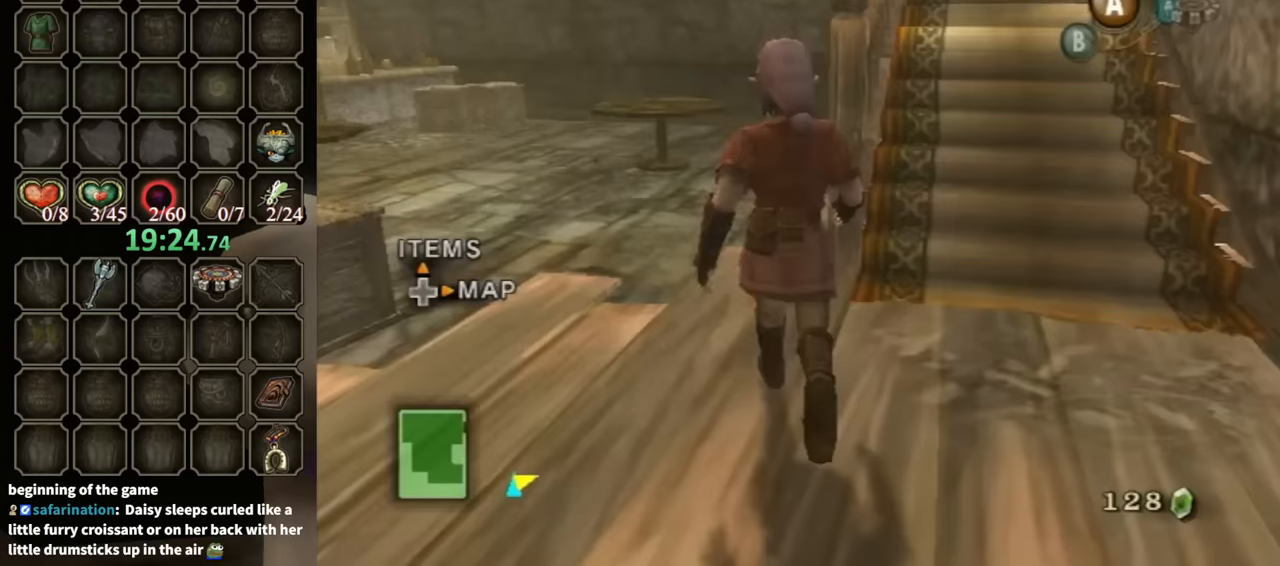
{"buttons": [], "left_stick": "up", "right_stick": "left", "events": [[33, "left_stick", "up"], [467, "right_stick", "left"]]}
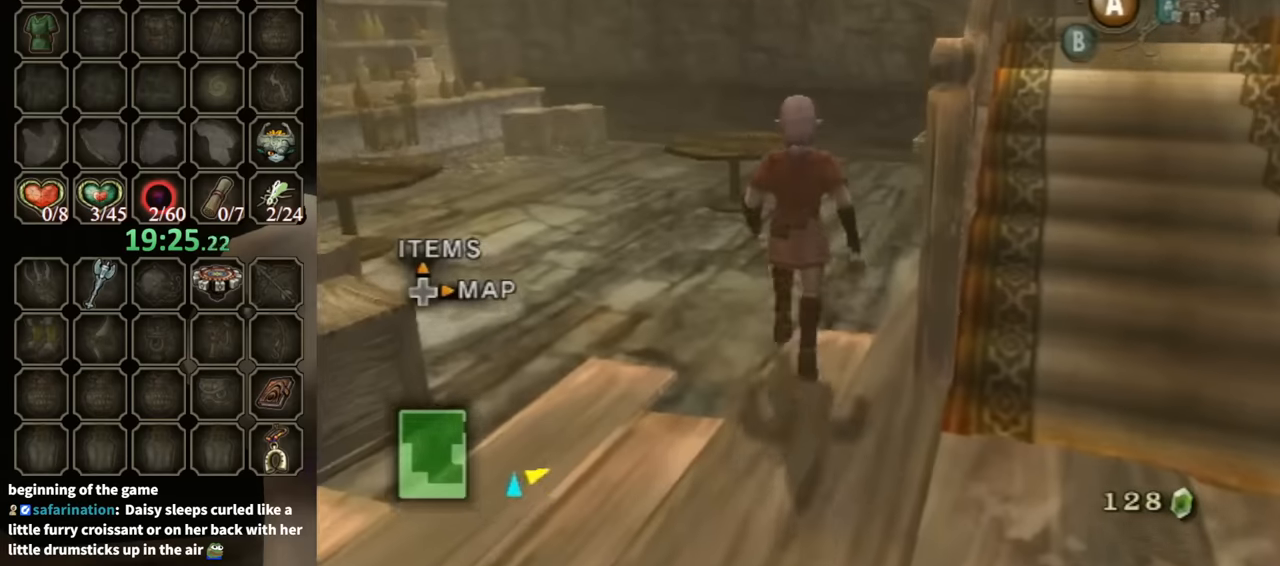
{"buttons": [], "left_stick": "up", "right_stick": "center", "events": [[100, "right_stick", "center"]]}
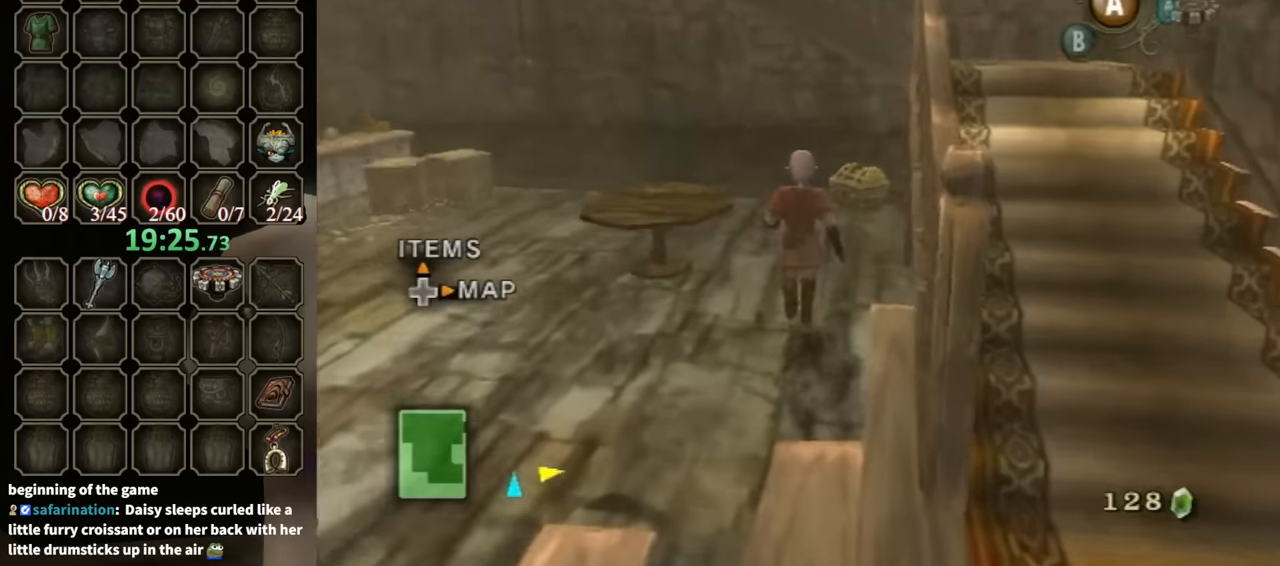
{"buttons": [], "left_stick": "up-right", "right_stick": "center", "events": [[367, "left_stick", "up-right"]]}
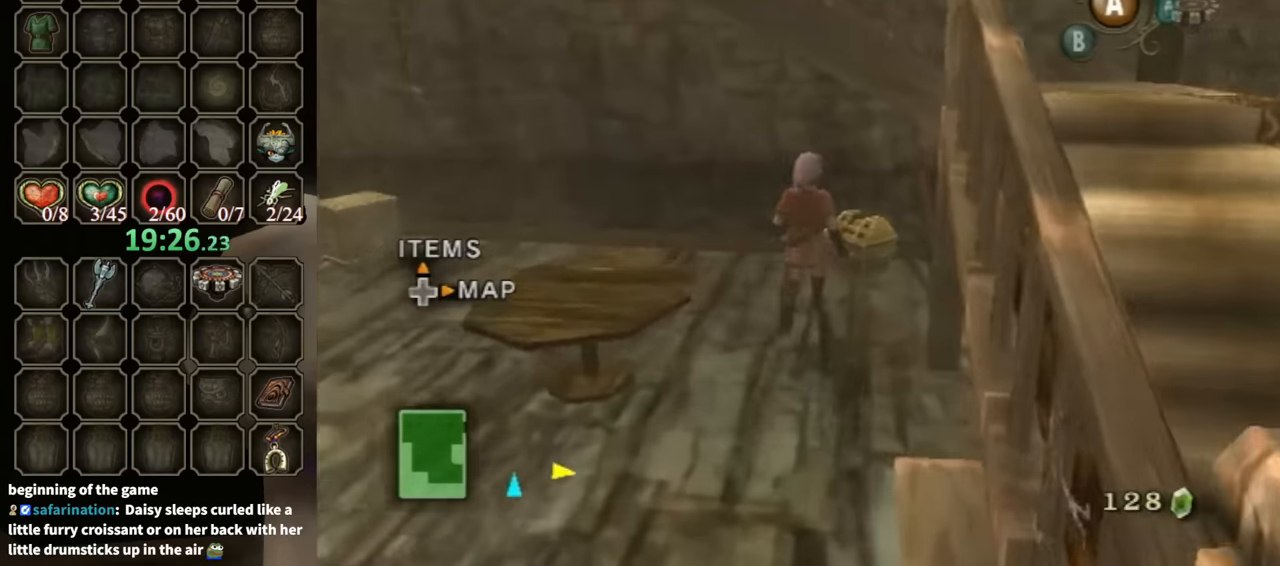
{"buttons": [], "left_stick": "center", "right_stick": "center", "events": [[167, "A", "down"], [167, "left_stick", "center"], [233, "A", "up"]]}
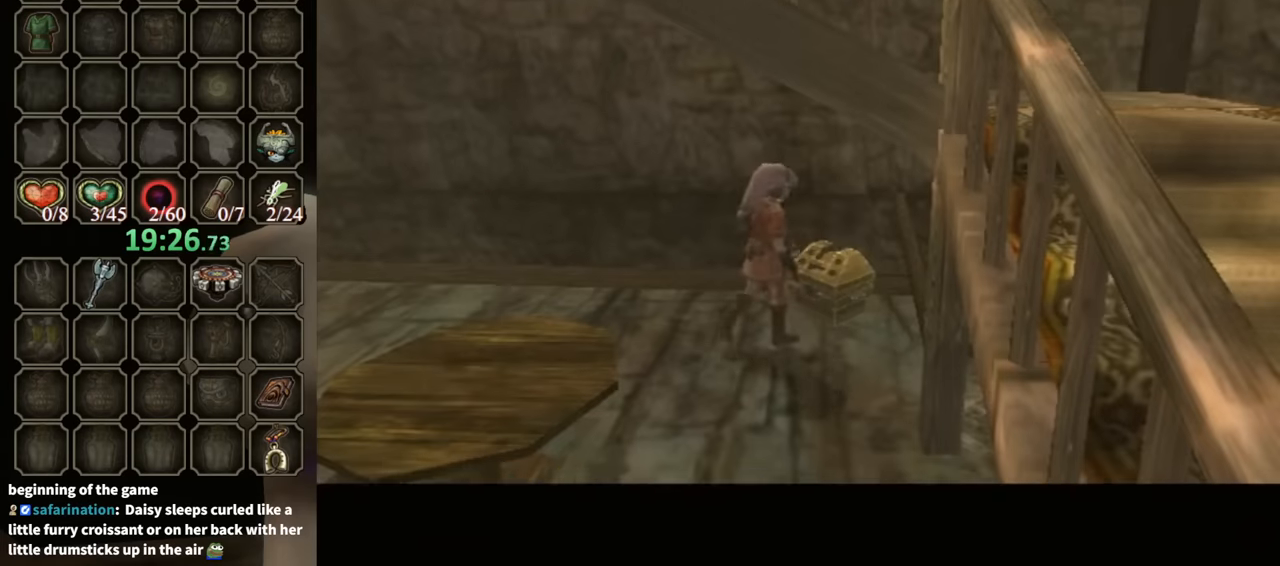
{"buttons": [], "left_stick": "center", "right_stick": "center", "events": []}
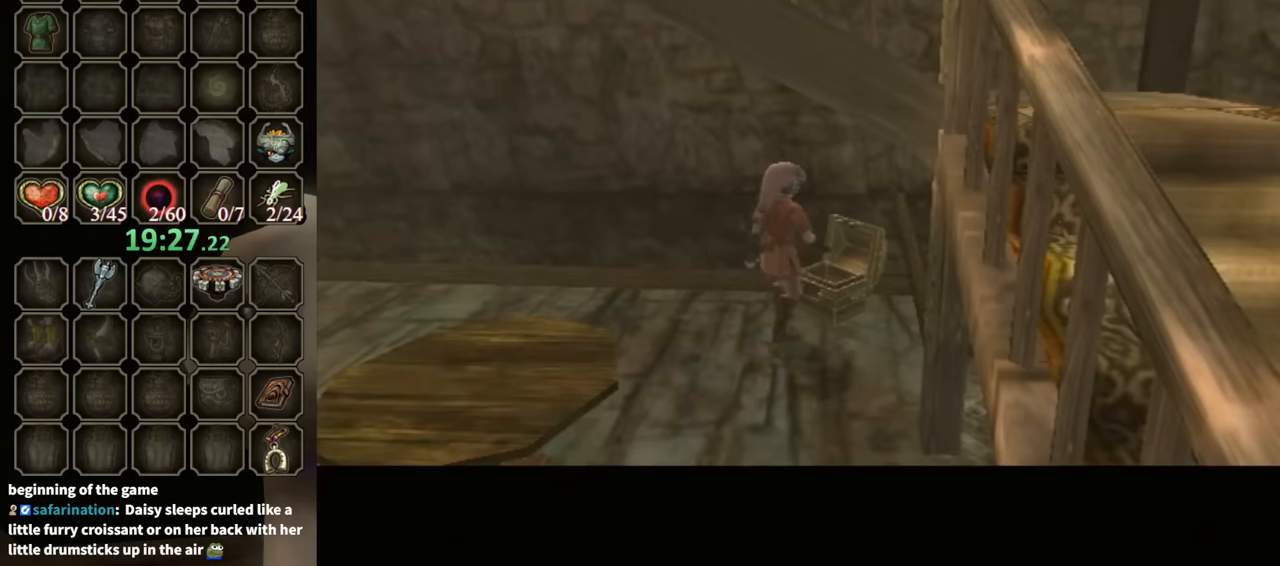
{"buttons": [], "left_stick": "center", "right_stick": "center", "events": []}
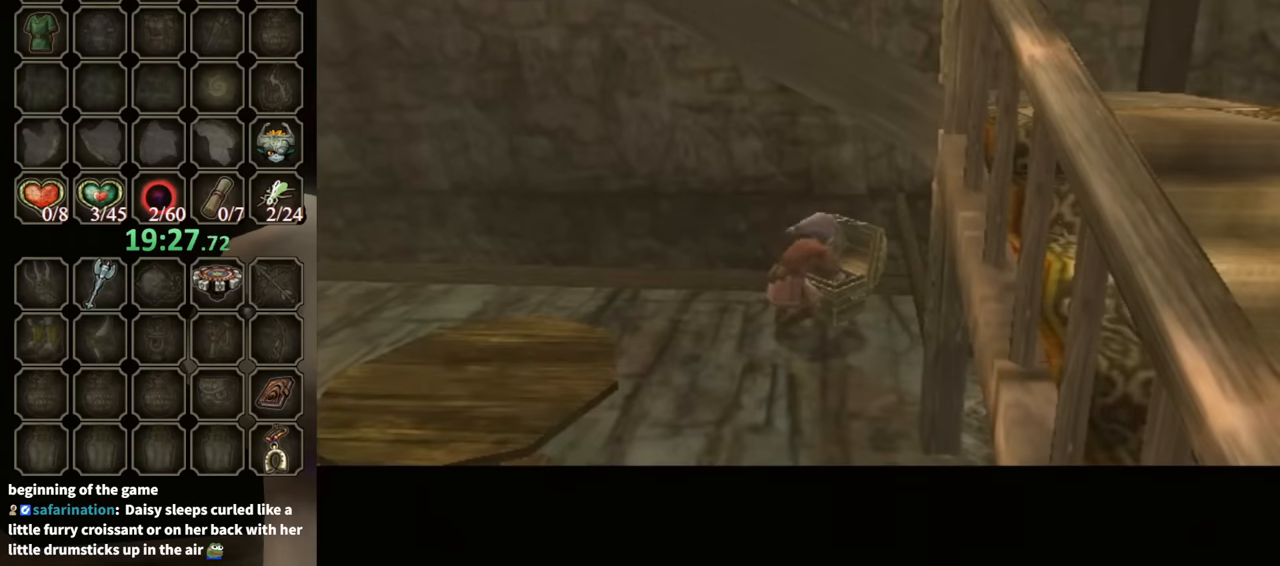
{"buttons": [], "left_stick": "center", "right_stick": "center", "events": []}
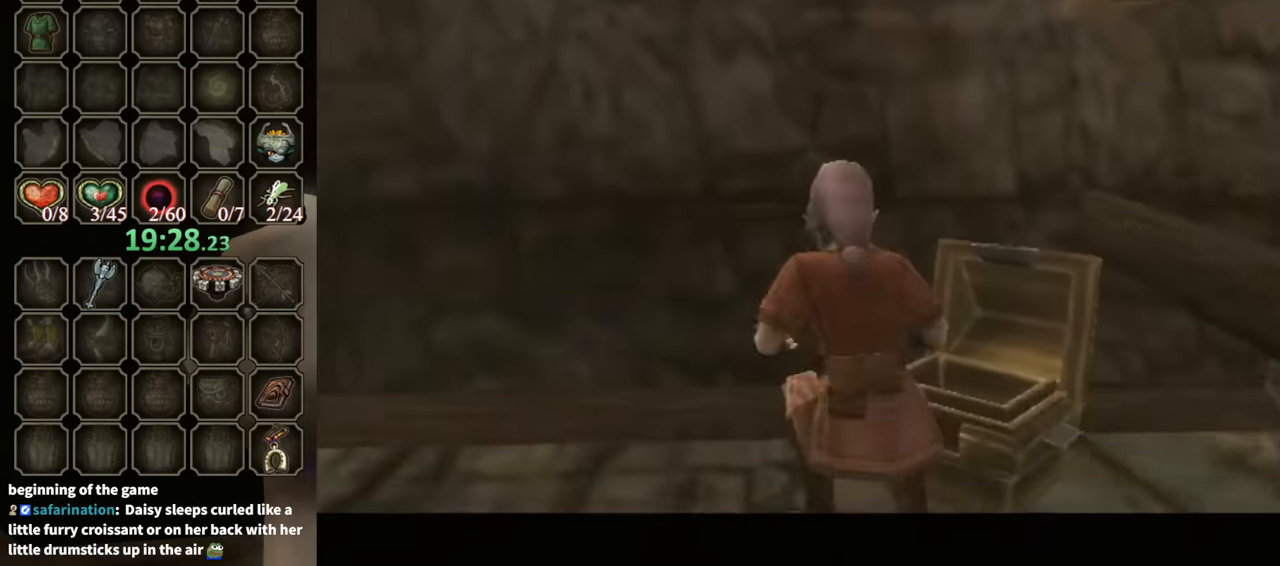
{"buttons": ["B"], "left_stick": "center", "right_stick": "center", "events": [[133, "B", "down"]]}
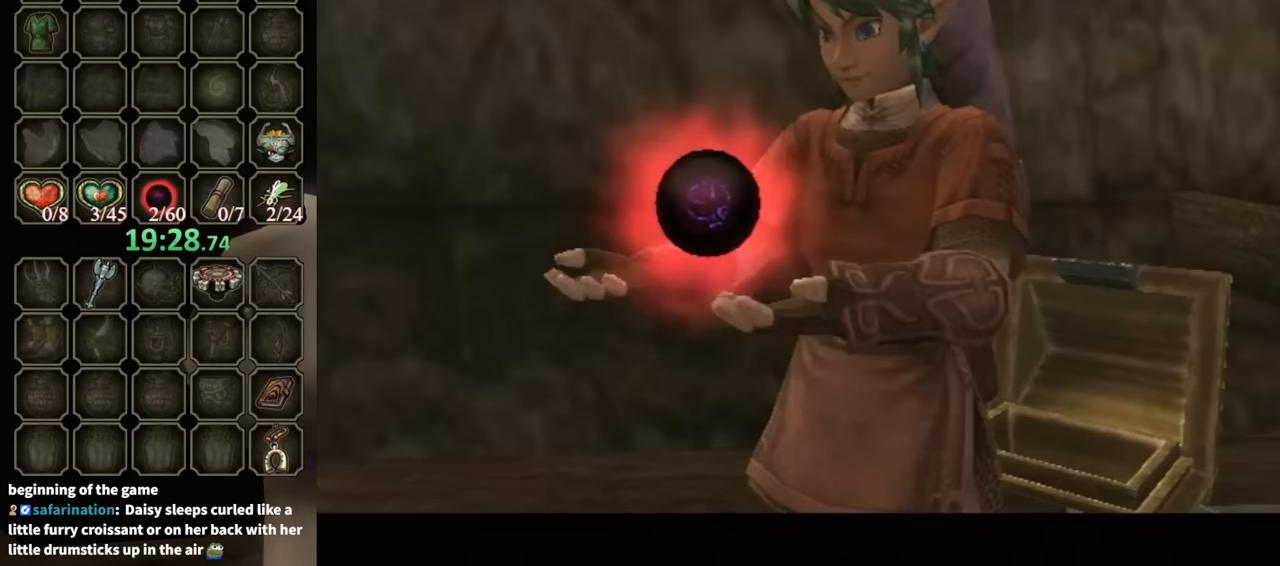
{"buttons": ["B"], "left_stick": "center", "right_stick": "center", "events": []}
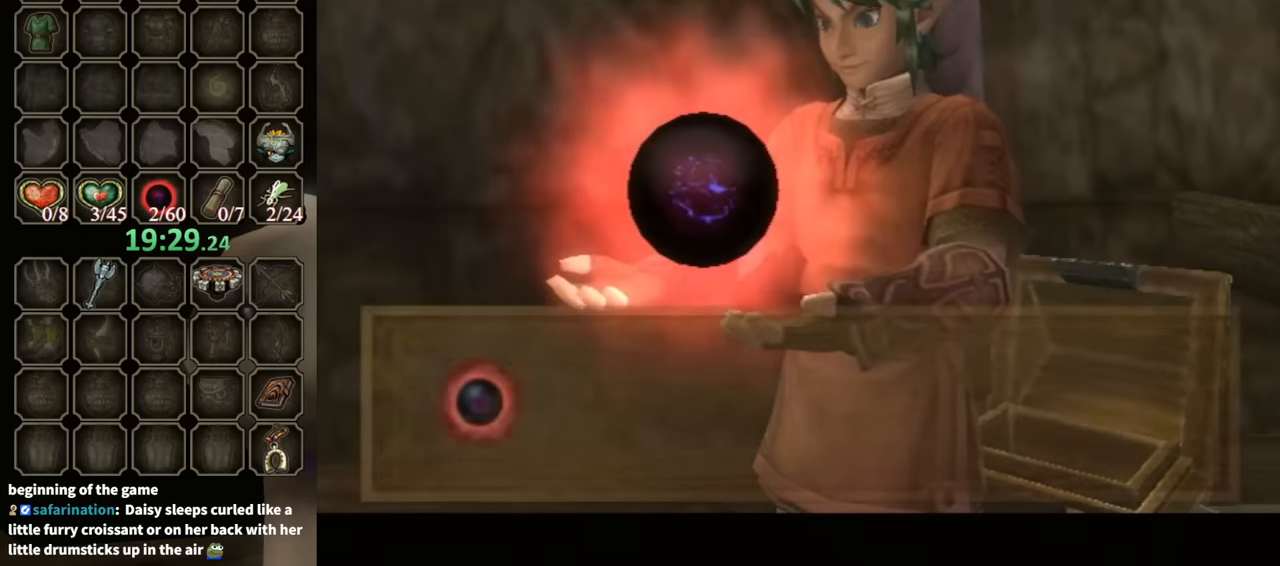
{"buttons": ["B"], "left_stick": "down", "right_stick": "center", "events": [[67, "left_stick", "down"]]}
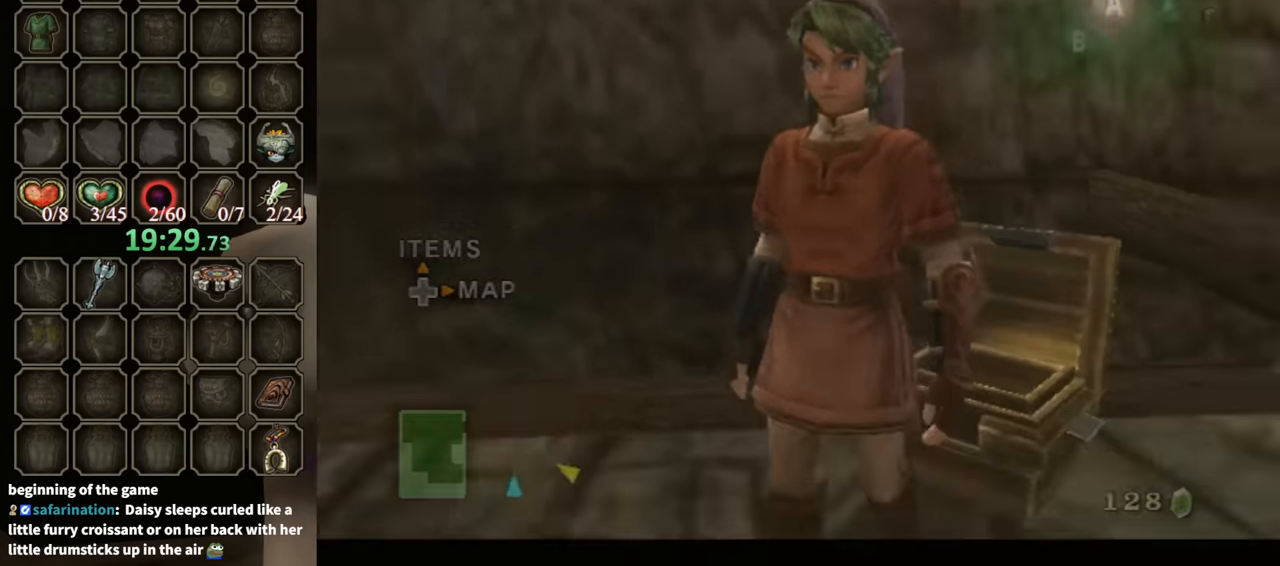
{"buttons": [], "left_stick": "down-right", "right_stick": "center", "events": [[200, "B", "up"], [367, "left_stick", "down-right"]]}
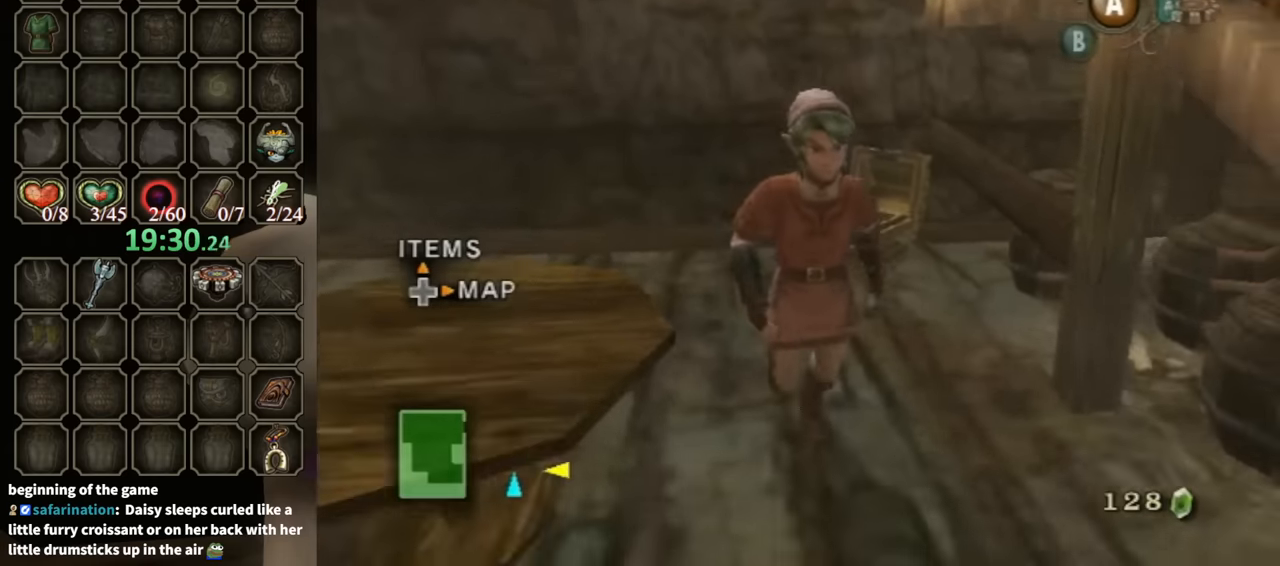
{"buttons": [], "left_stick": "down-right", "right_stick": "center", "events": [[167, "right_stick", "left"], [467, "right_stick", "center"]]}
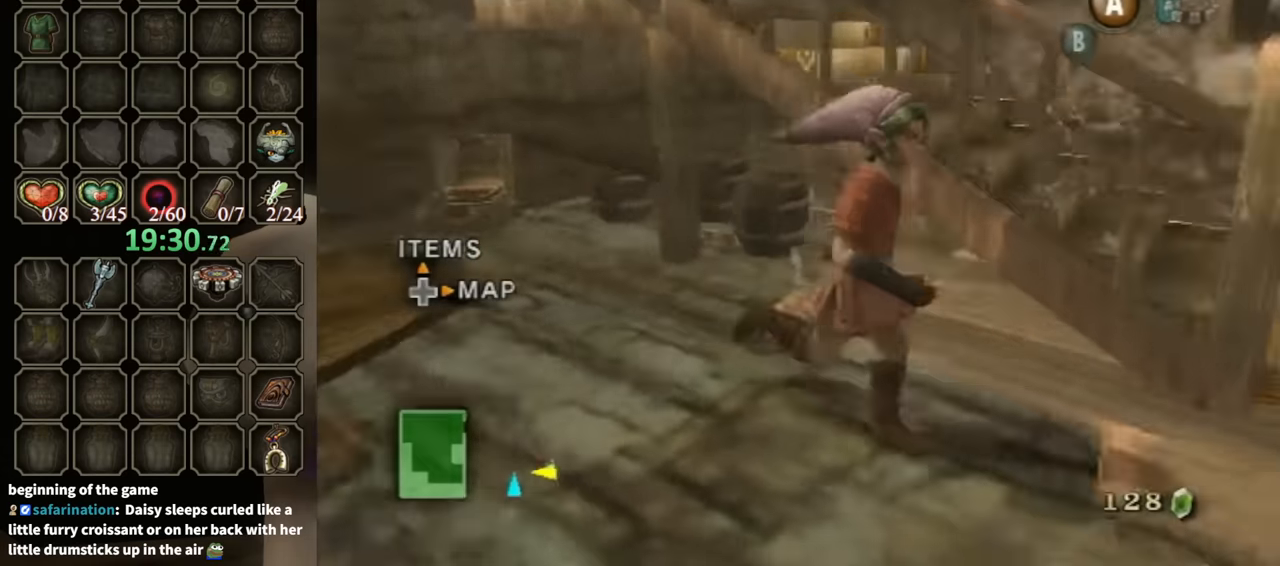
{"buttons": [], "left_stick": "up", "right_stick": "center", "events": [[167, "left_stick", "up-right"], [333, "left_stick", "up"]]}
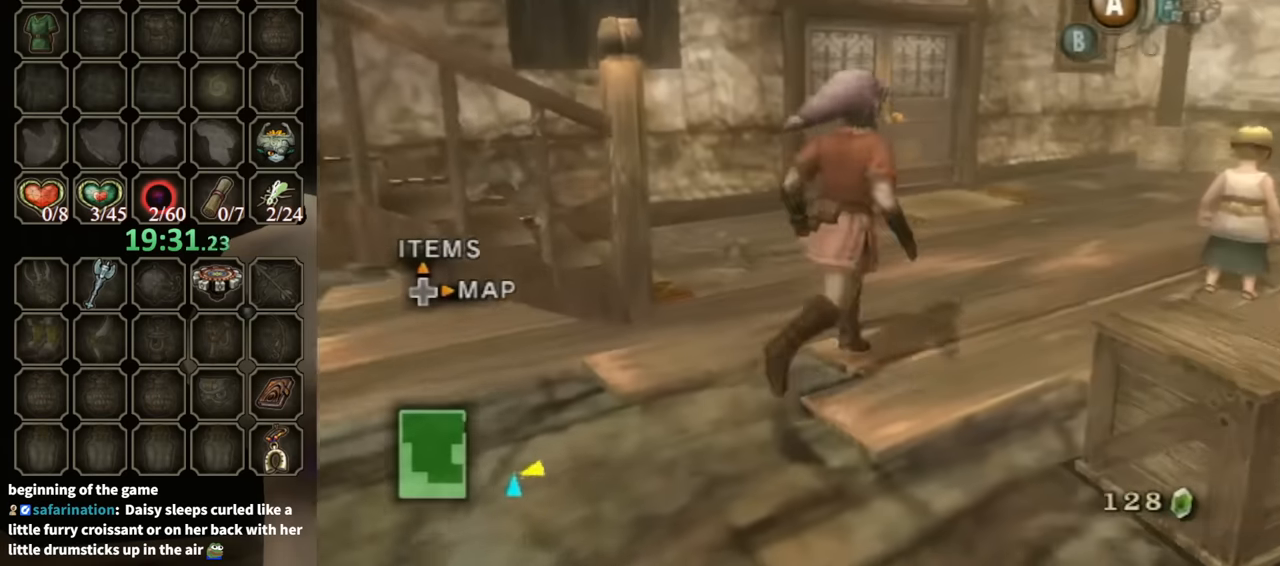
{"buttons": [], "left_stick": "up", "right_stick": "center", "events": []}
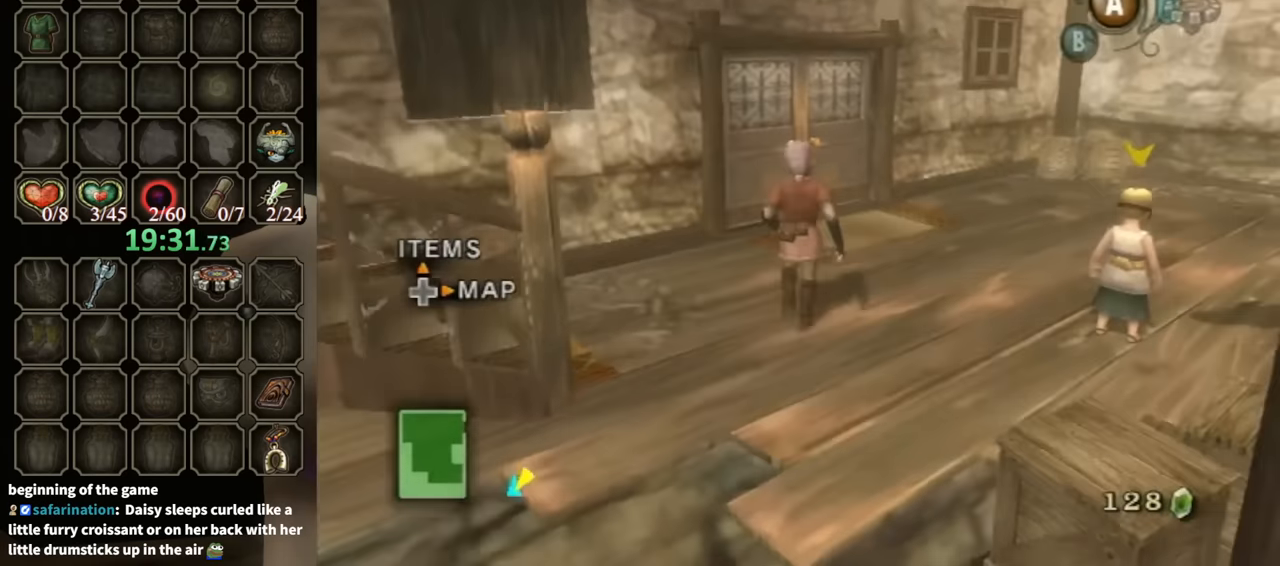
{"buttons": [], "left_stick": "up", "right_stick": "center", "events": []}
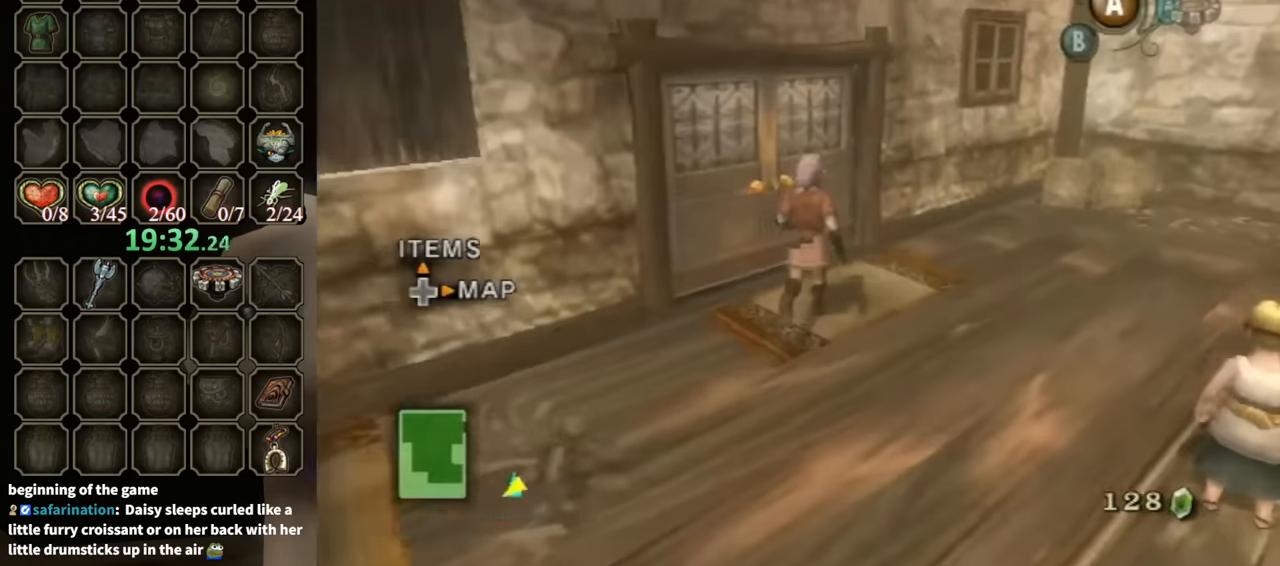
{"buttons": [], "left_stick": "center", "right_stick": "center", "events": [[267, "A", "down"], [300, "left_stick", "center"], [367, "A", "up"]]}